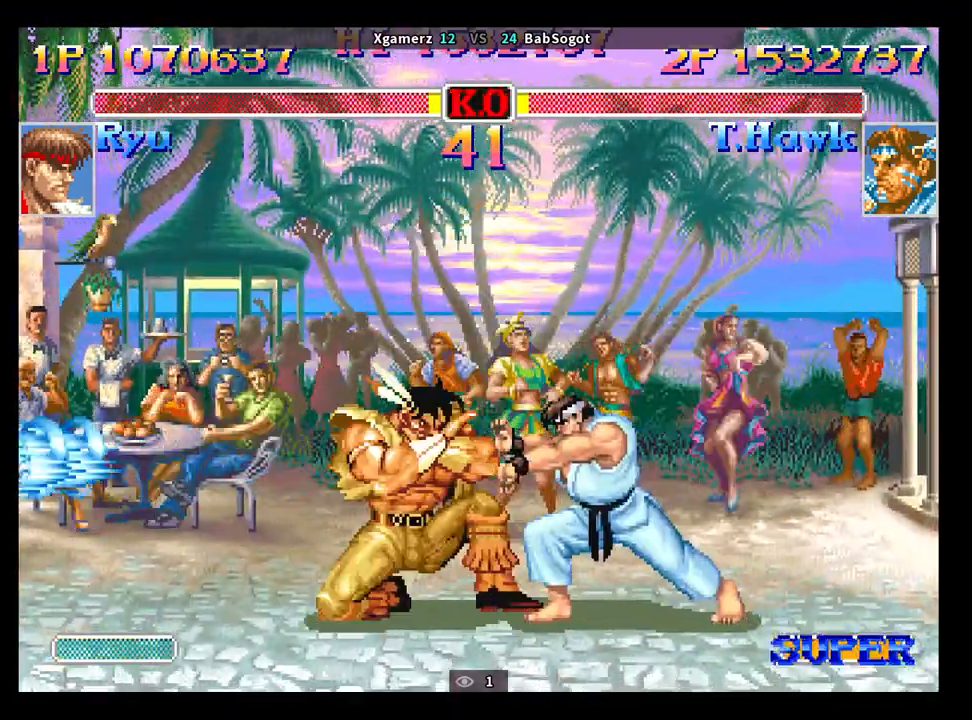
Gameplay with a controller (arcade stick); each line is a JSON object with the inputs held at the frame after it. "events" lists button and stick changes between this image and that frame as [ms after this image, input, new state], when the widget could be followed in between. Not read: L3 R3.
{"buttons": [], "left_stick": "down-left", "events": [[267, "TRIANGLE", "up"]]}
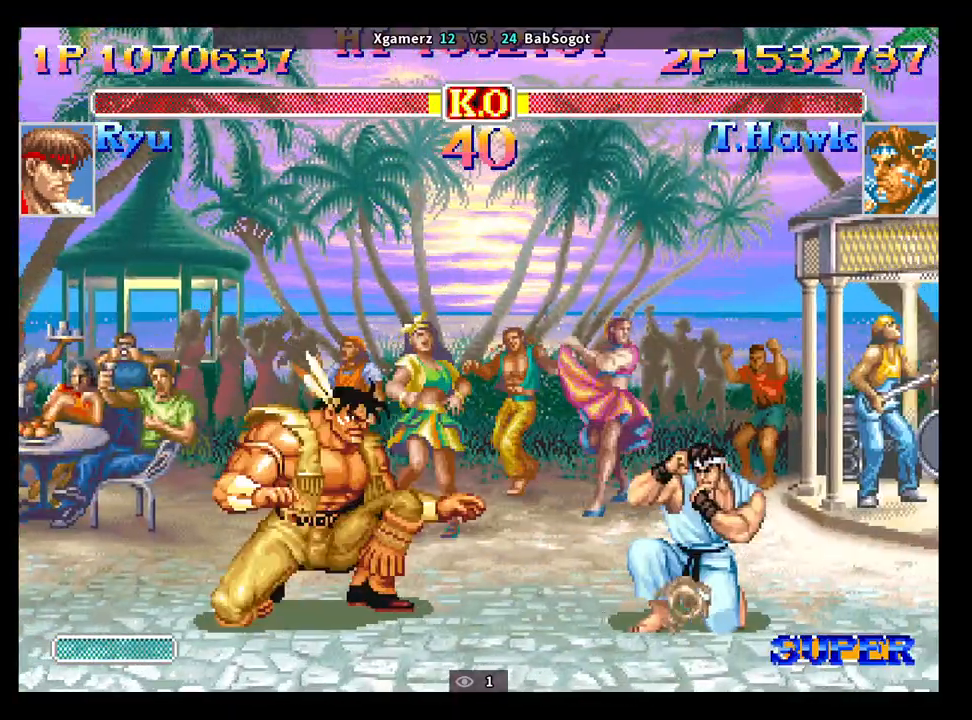
{"buttons": [], "left_stick": "down-left", "events": []}
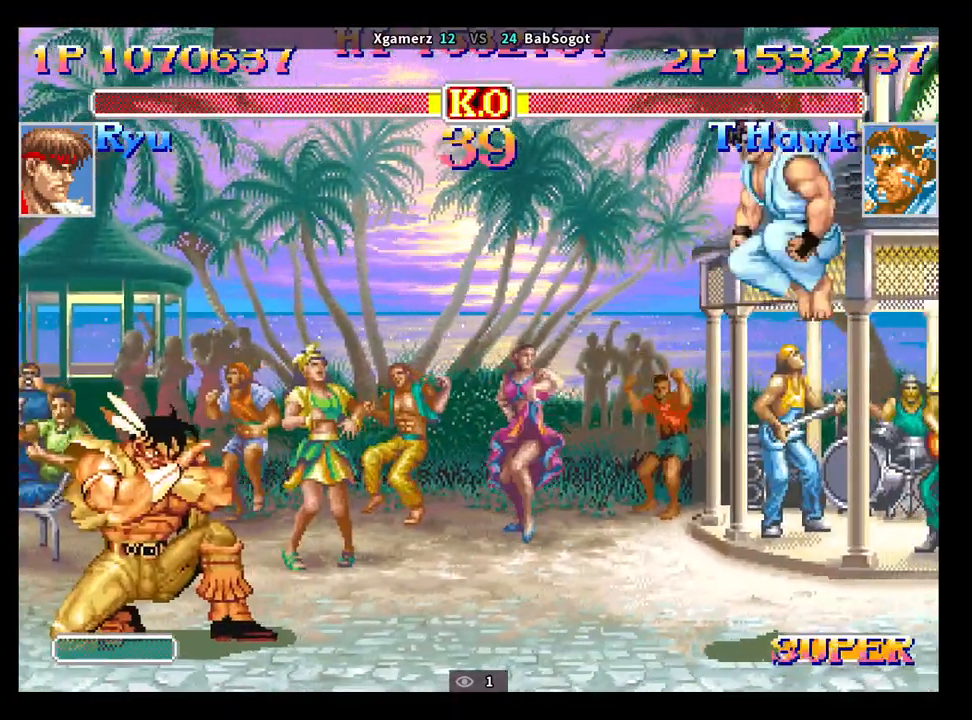
{"buttons": [], "left_stick": "center", "events": [[83, "left_stick", "center"], [267, "SQUARE", "down"], [300, "SQUARE", "up"]]}
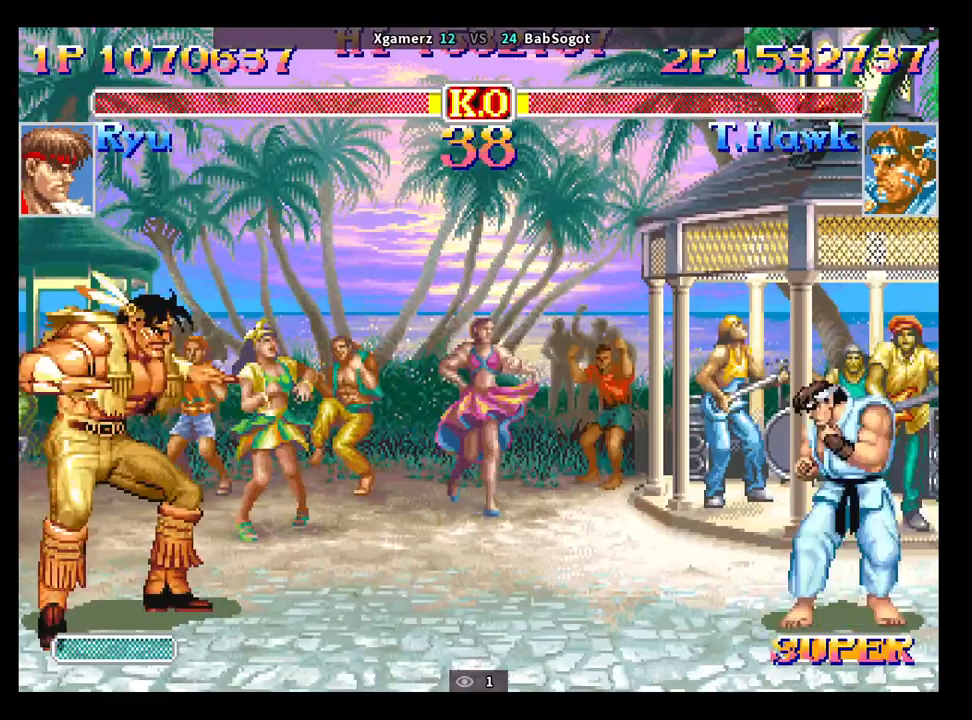
{"buttons": [], "left_stick": "center", "events": []}
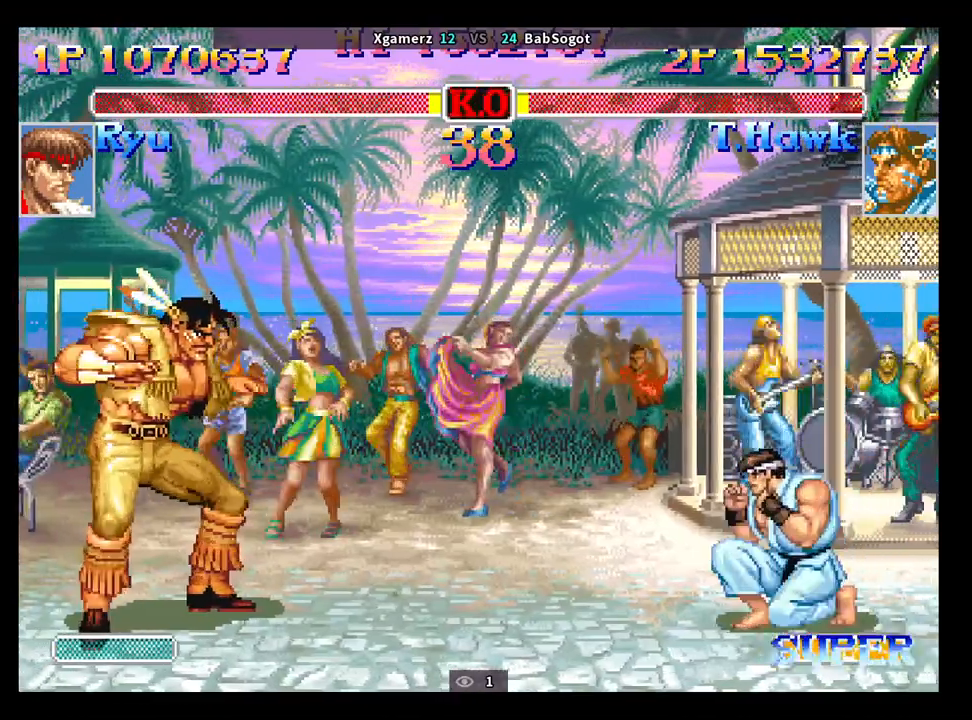
{"buttons": [], "left_stick": "down-left", "events": [[167, "left_stick", "up-right"], [317, "SQUARE", "down"], [333, "left_stick", "down-left"], [383, "SQUARE", "up"]]}
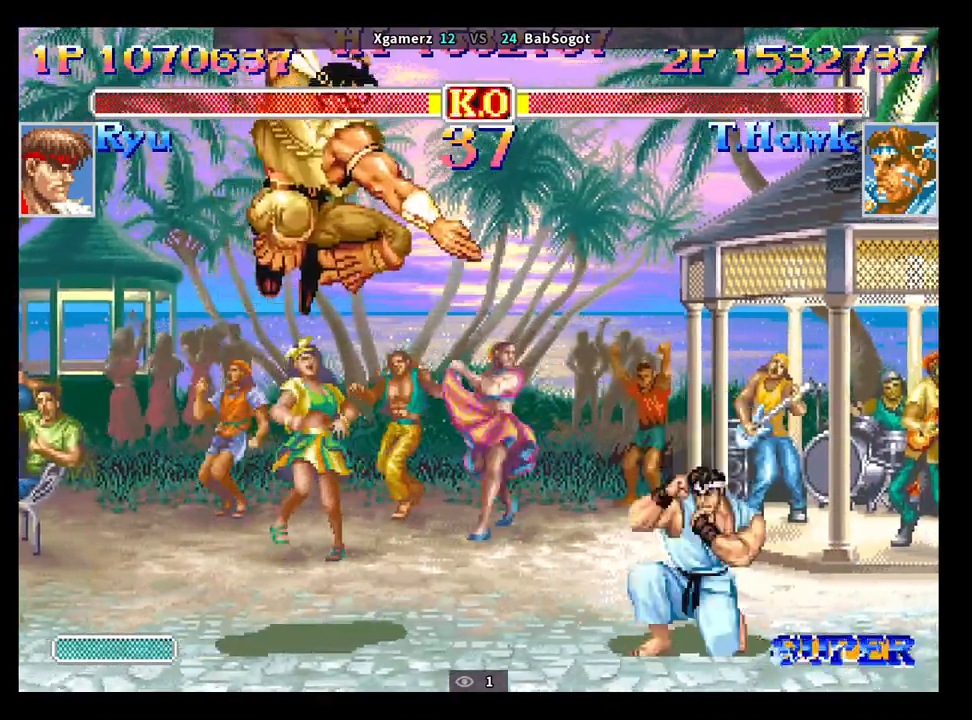
{"buttons": [], "left_stick": "down-left", "events": []}
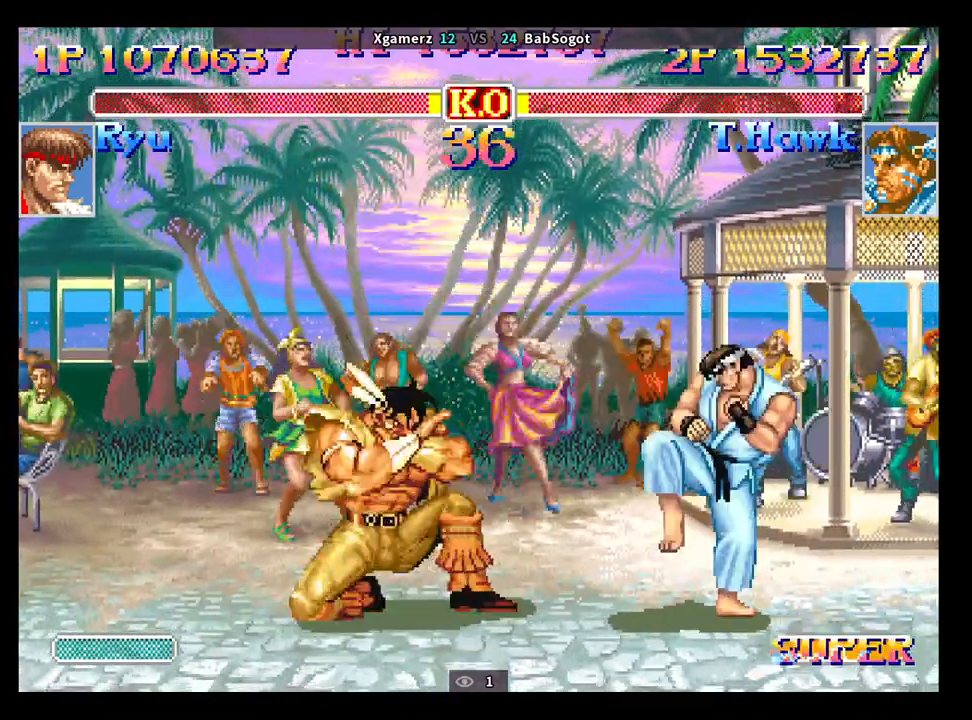
{"buttons": [], "left_stick": "down-left", "events": []}
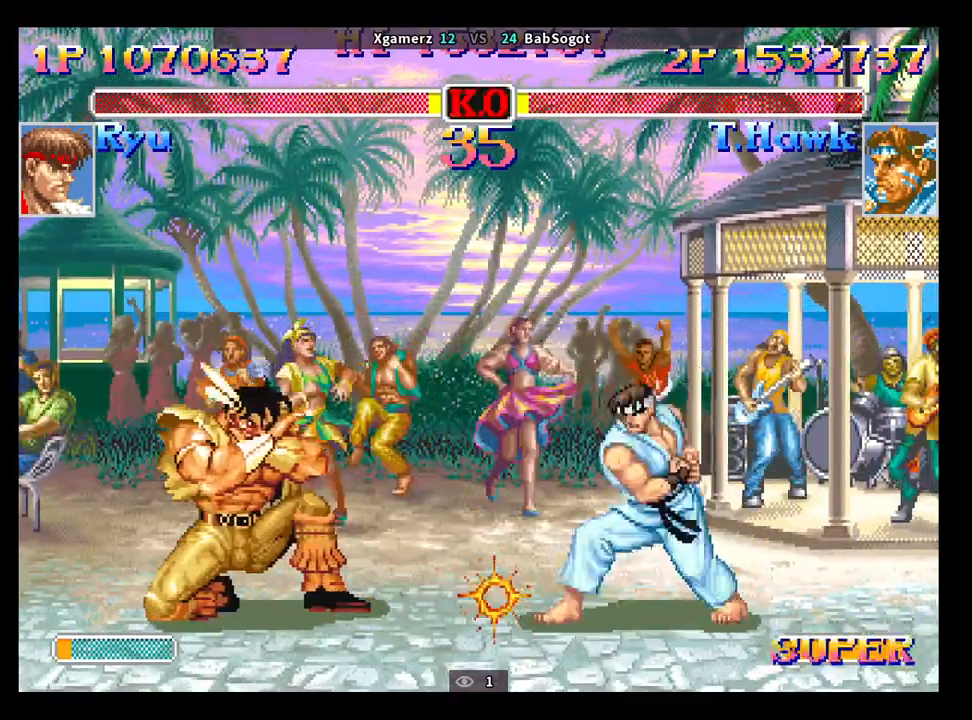
{"buttons": [], "left_stick": "left", "events": [[67, "left_stick", "center"], [167, "left_stick", "left"]]}
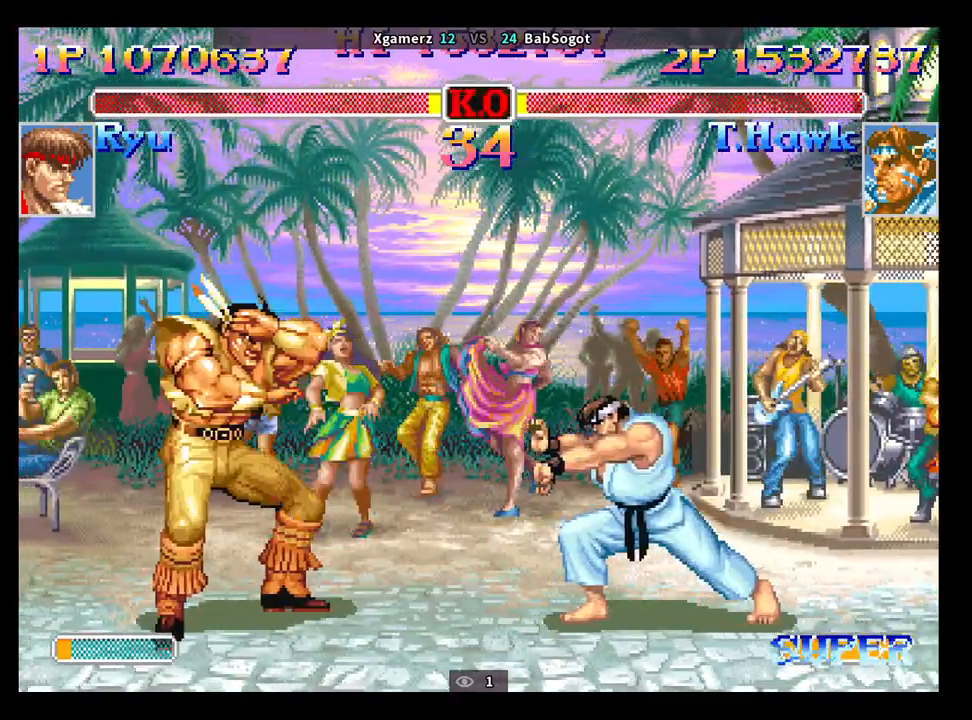
{"buttons": [], "left_stick": "center", "events": [[133, "left_stick", "center"]]}
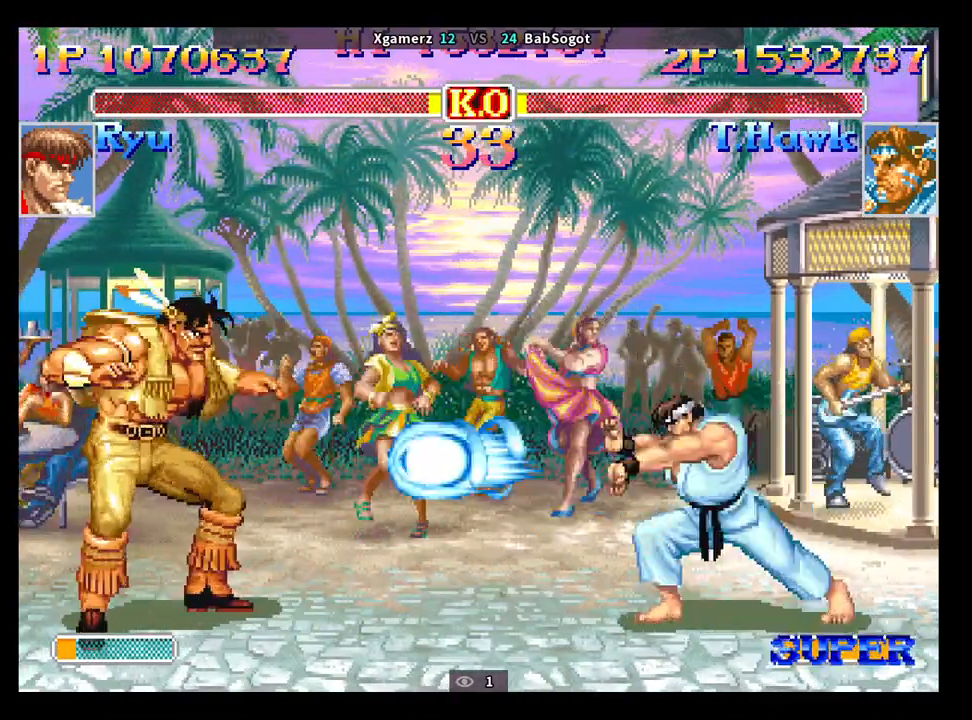
{"buttons": [], "left_stick": "down-left", "events": [[50, "left_stick", "up-right"], [250, "left_stick", "down-left"], [400, "R1", "down"], [400, "SQUARE", "down"], [400, "TRIANGLE", "down"], [450, "SQUARE", "up"], [467, "R1", "up"], [467, "TRIANGLE", "up"]]}
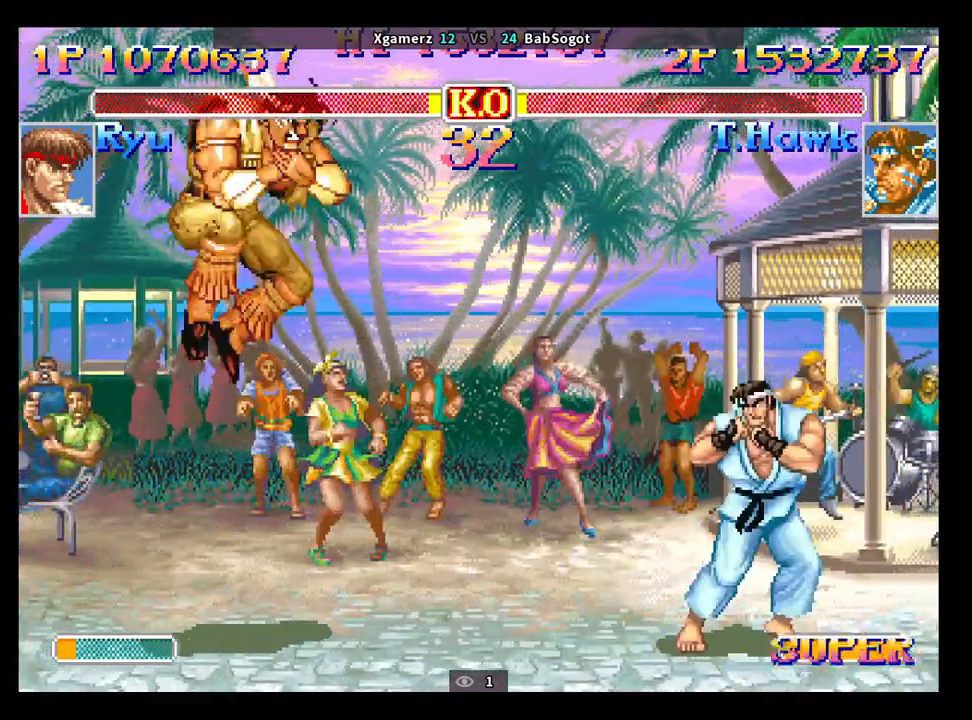
{"buttons": [], "left_stick": "down-left", "events": []}
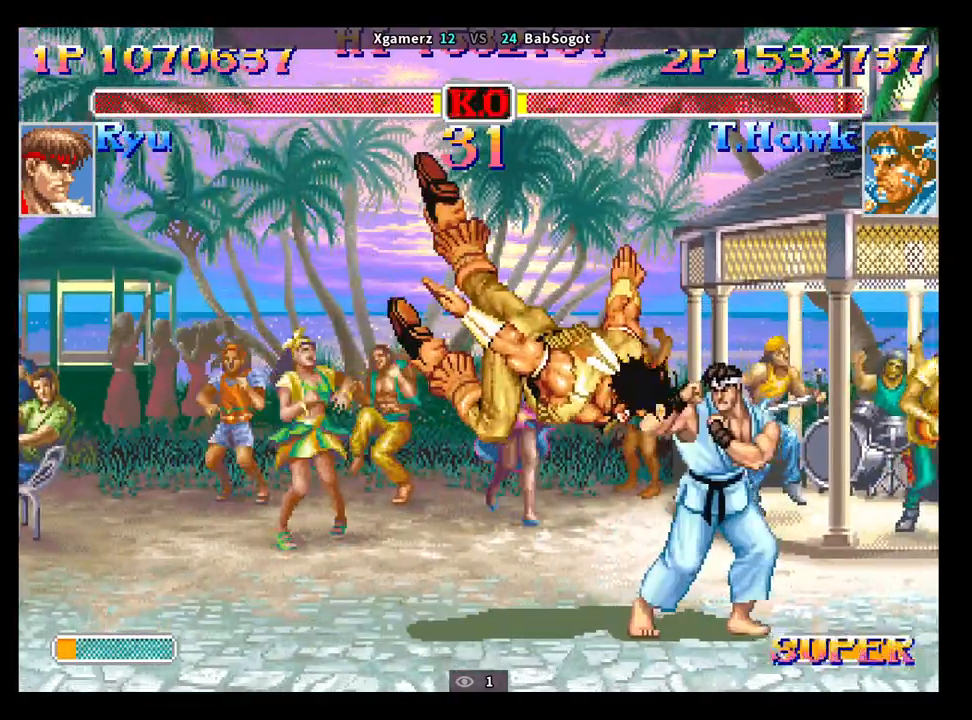
{"buttons": [], "left_stick": "down-left", "events": []}
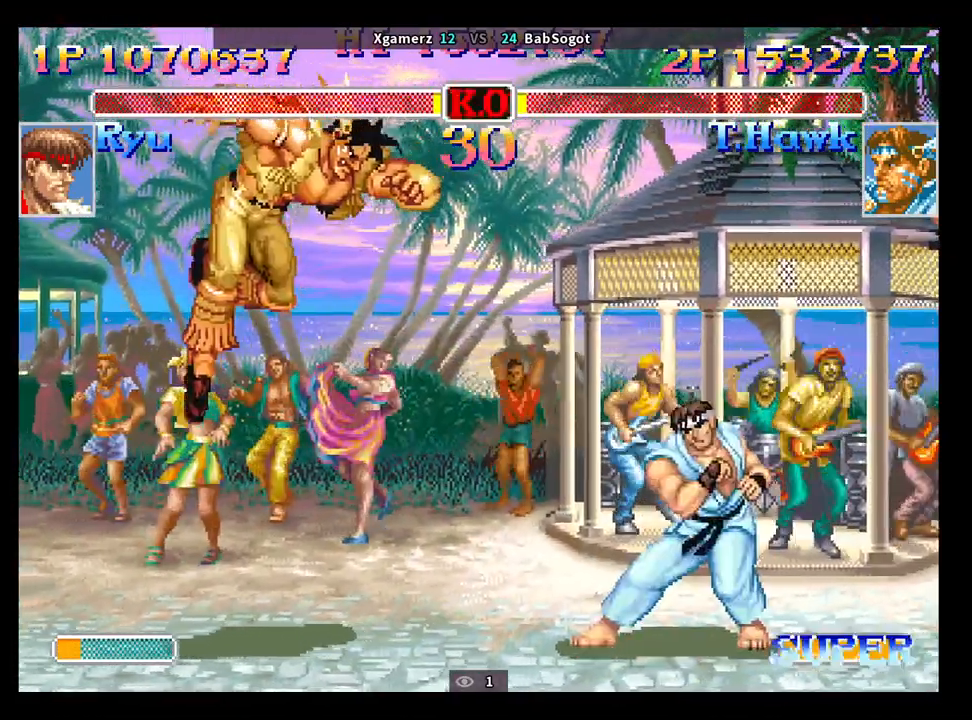
{"buttons": [], "left_stick": "down-left", "events": [[83, "left_stick", "center"], [150, "left_stick", "up"], [333, "left_stick", "down-left"]]}
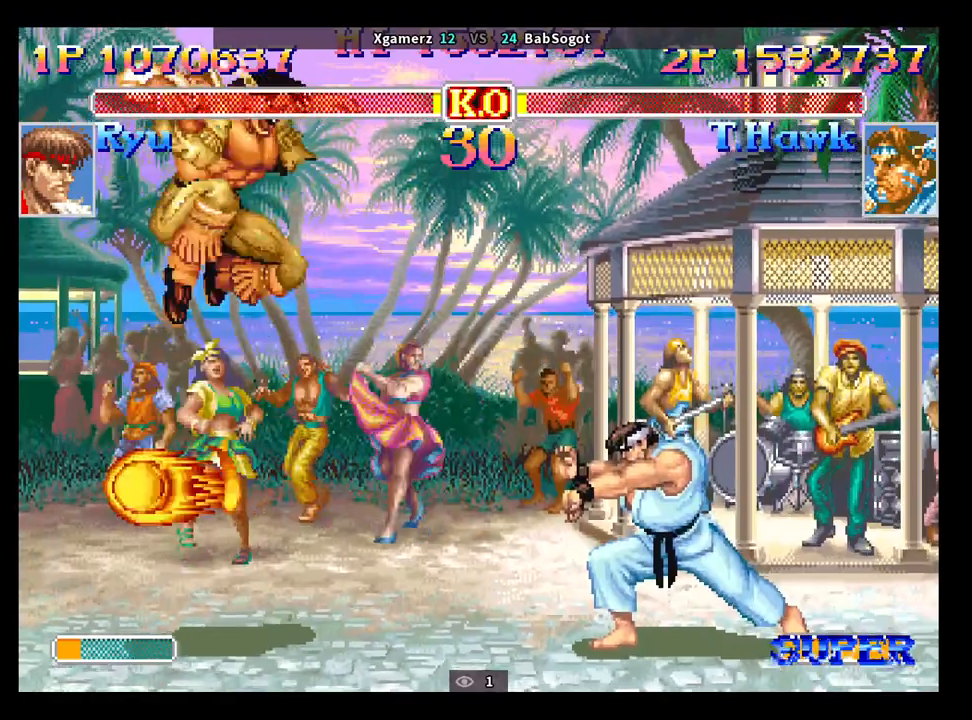
{"buttons": [], "left_stick": "up-right", "events": [[417, "left_stick", "up-right"]]}
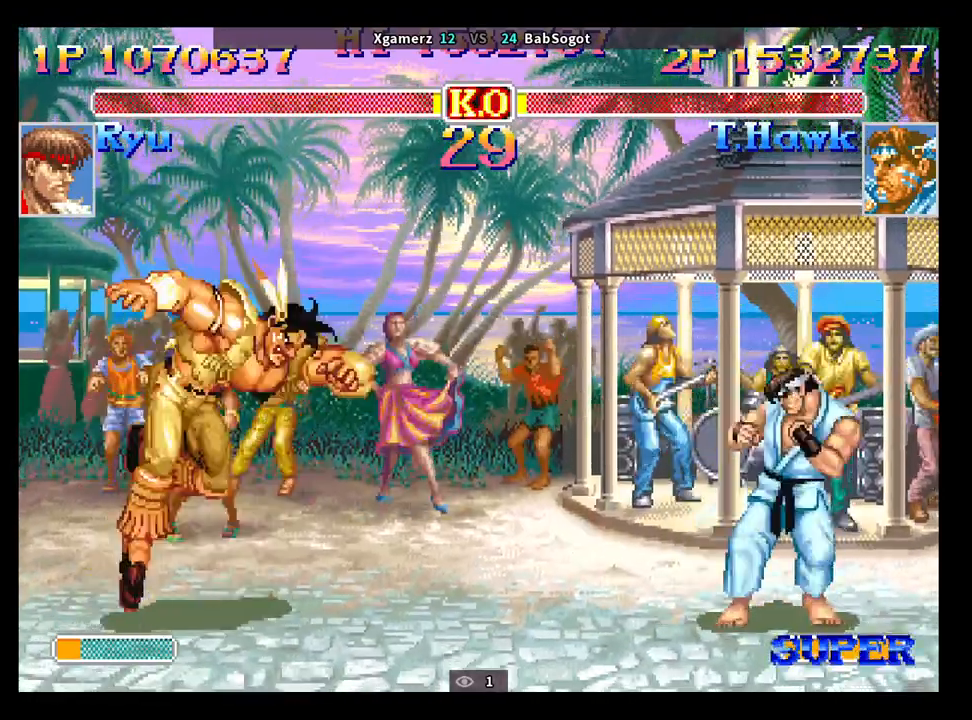
{"buttons": [], "left_stick": "down-left", "events": [[67, "SQUARE", "down"], [83, "left_stick", "down-left"], [133, "SQUARE", "up"]]}
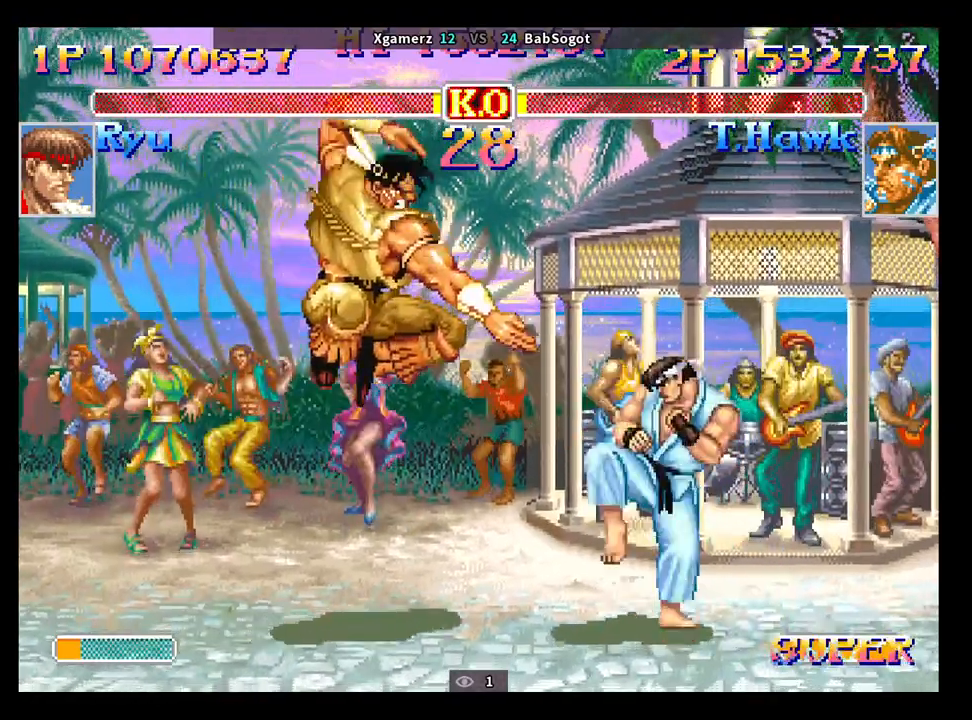
{"buttons": [], "left_stick": "down-left", "events": []}
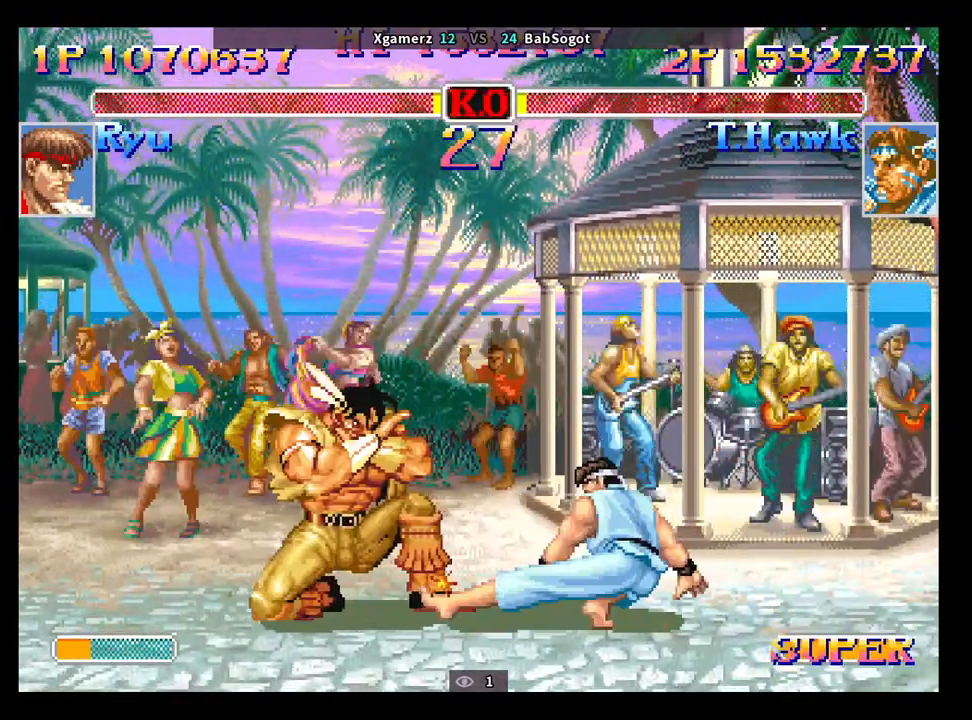
{"buttons": [], "left_stick": "left", "events": [[300, "left_stick", "center"], [450, "left_stick", "left"]]}
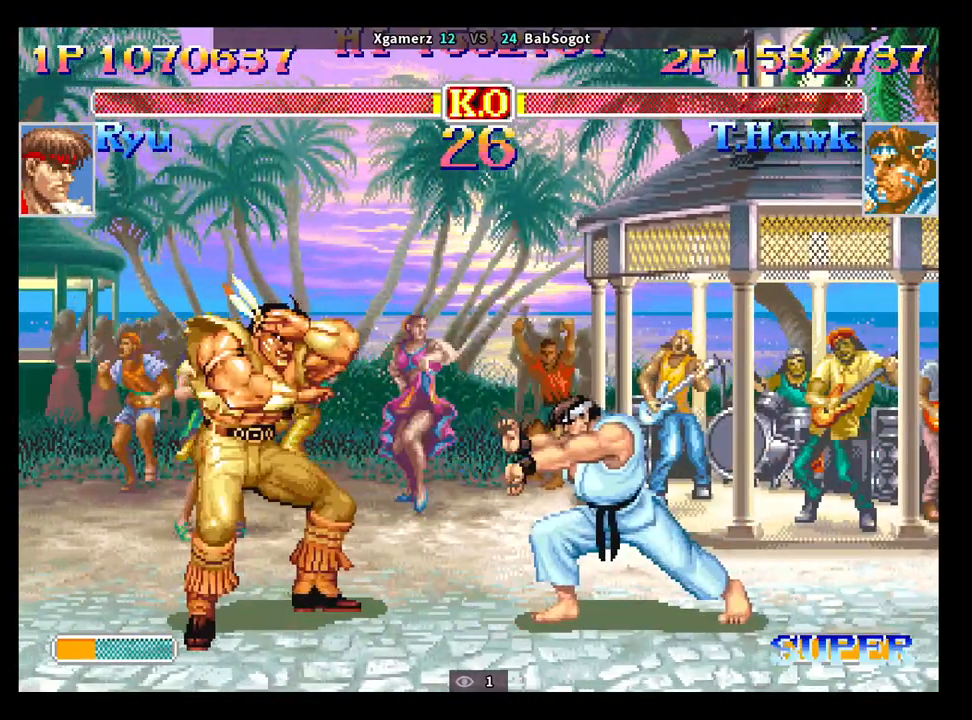
{"buttons": ["SQUARE"], "left_stick": "center", "events": [[367, "left_stick", "center"], [500, "SQUARE", "down"]]}
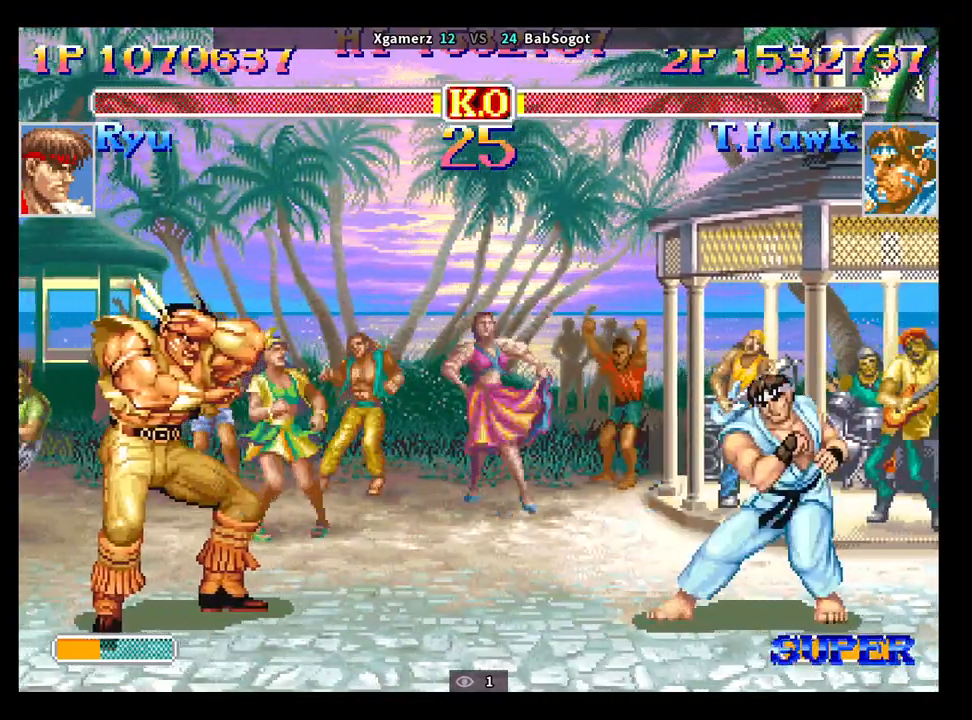
{"buttons": [], "left_stick": "down-left", "events": [[67, "SQUARE", "up"], [250, "left_stick", "up-right"], [400, "left_stick", "down-left"]]}
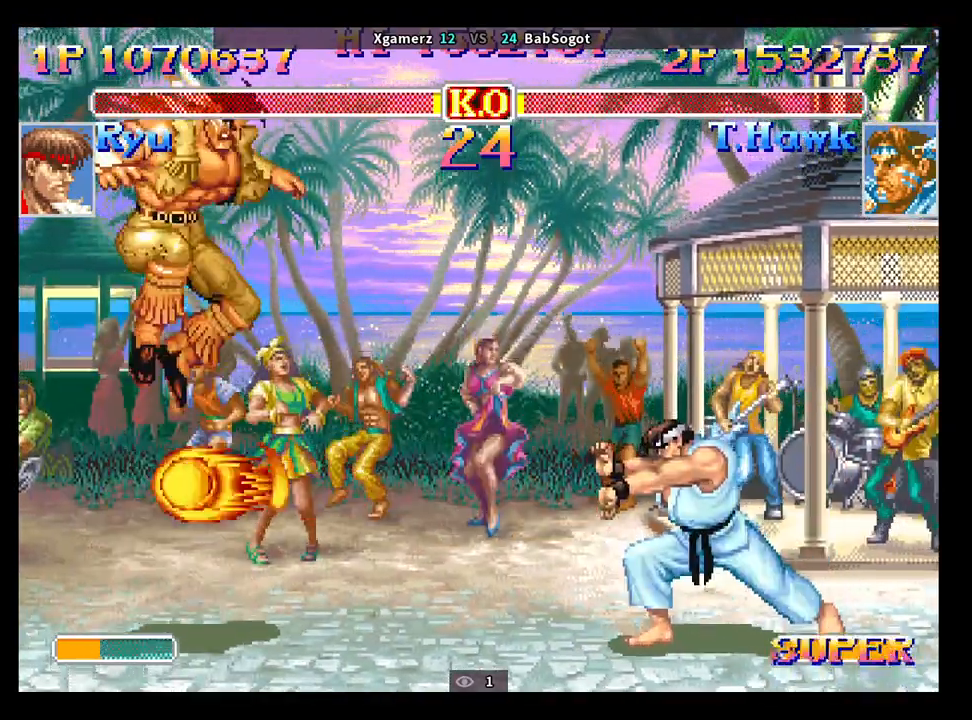
{"buttons": [], "left_stick": "down-left", "events": [[50, "R1", "down"], [50, "SQUARE", "down"], [50, "TRIANGLE", "down"], [100, "R1", "up"], [100, "SQUARE", "up"], [100, "TRIANGLE", "up"]]}
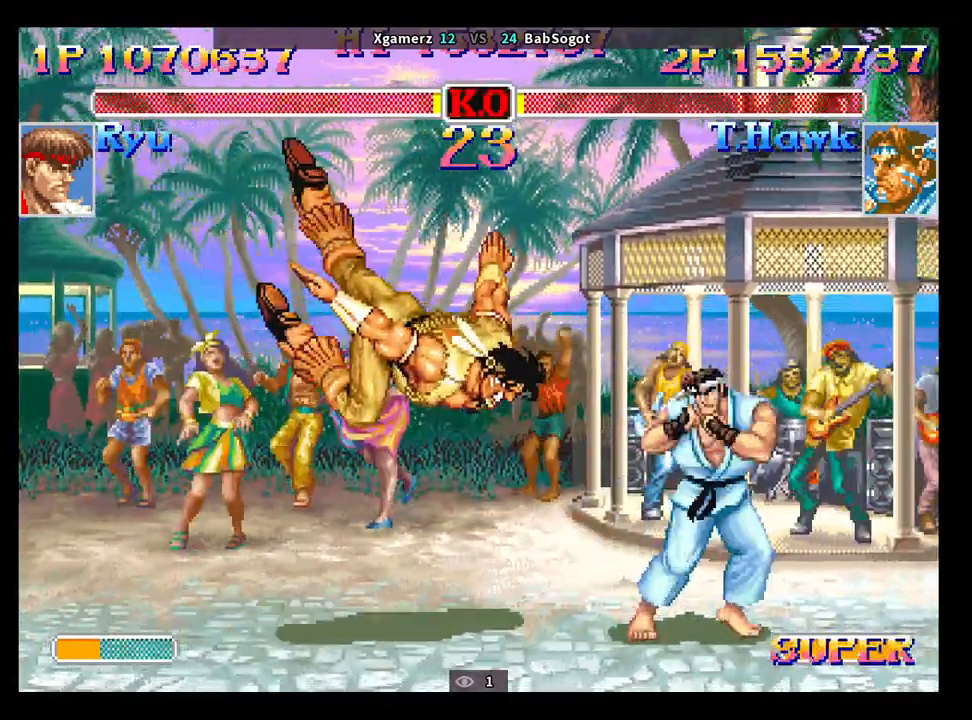
{"buttons": [], "left_stick": "center", "events": [[467, "left_stick", "center"]]}
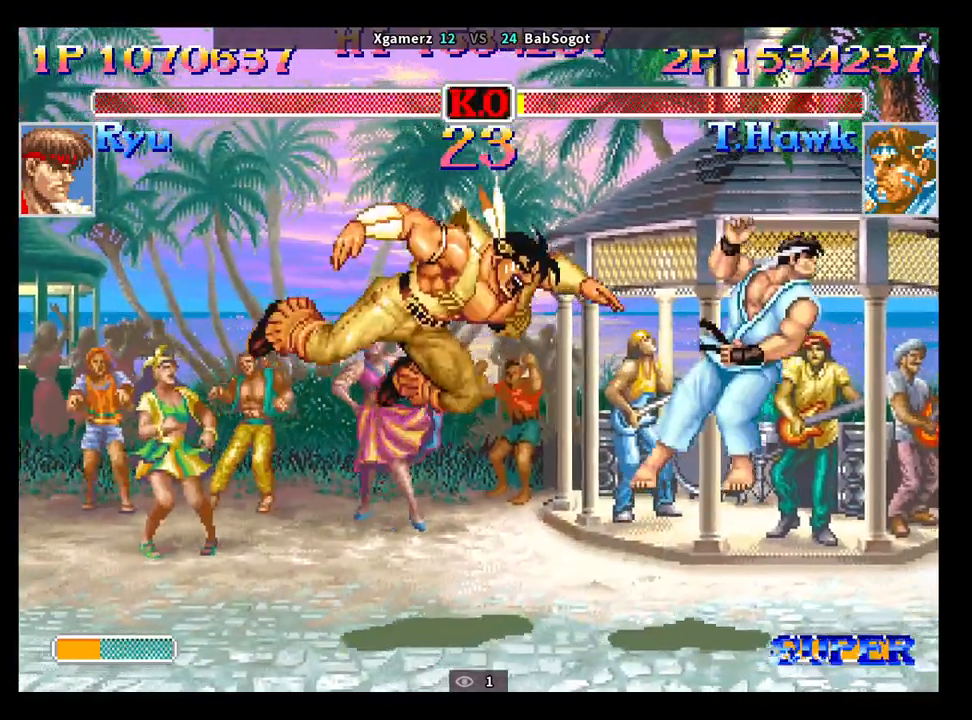
{"buttons": ["CROSS", "SQUARE", "TRIANGLE", "R1"], "left_stick": "center", "events": [[383, "CROSS", "down"], [417, "SQUARE", "down"], [417, "TRIANGLE", "down"], [433, "R1", "down"]]}
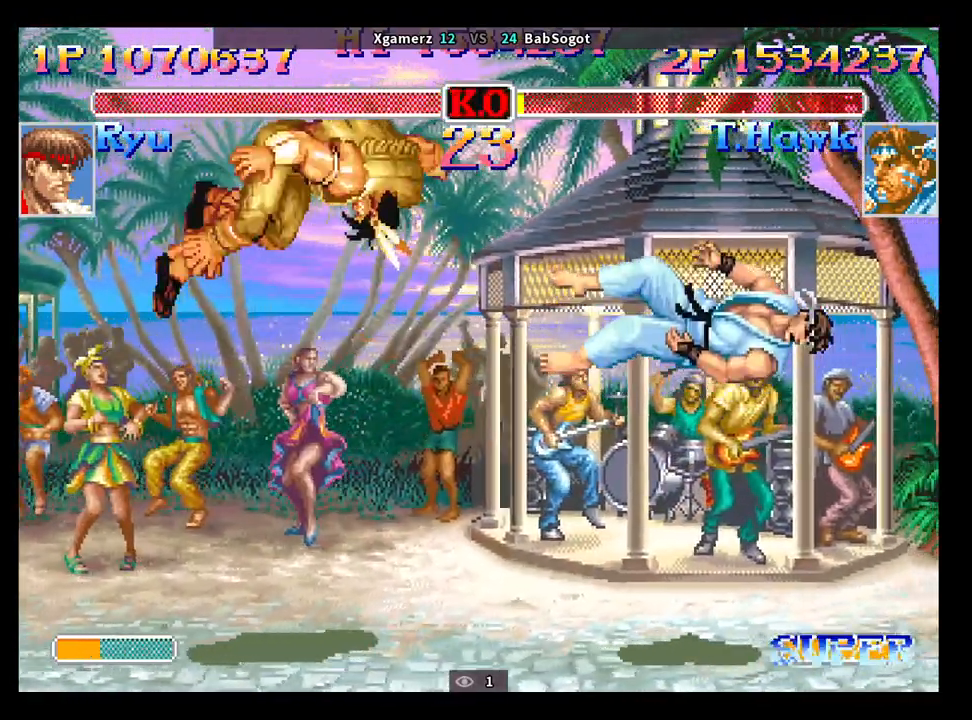
{"buttons": ["CROSS", "SQUARE", "TRIANGLE", "R1"], "left_stick": "center", "events": []}
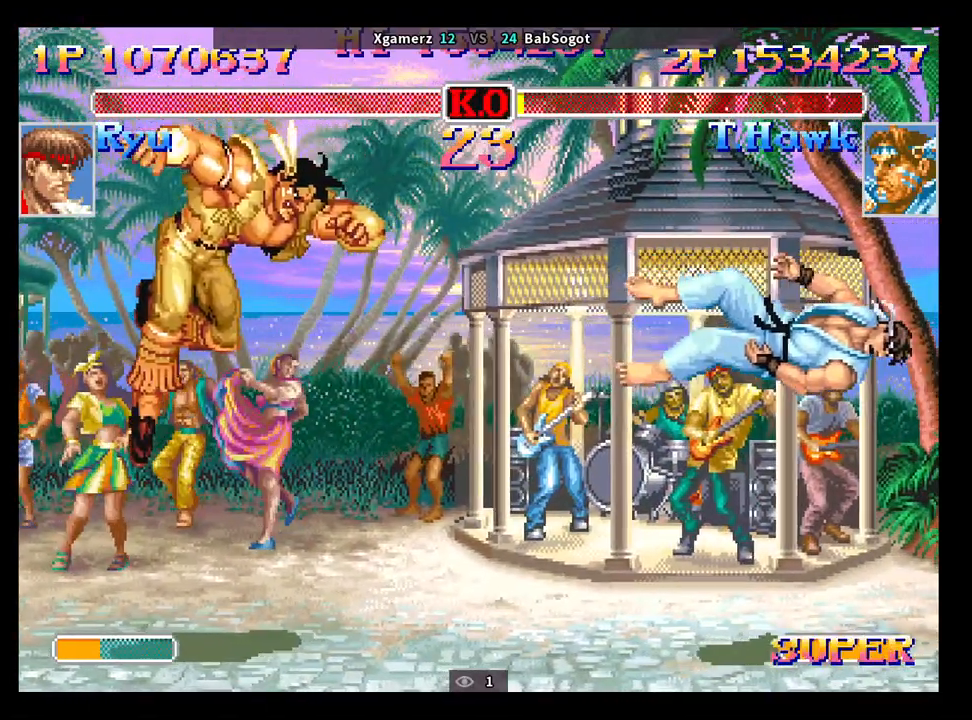
{"buttons": ["CROSS", "SQUARE", "TRIANGLE", "R1"], "left_stick": "center", "events": []}
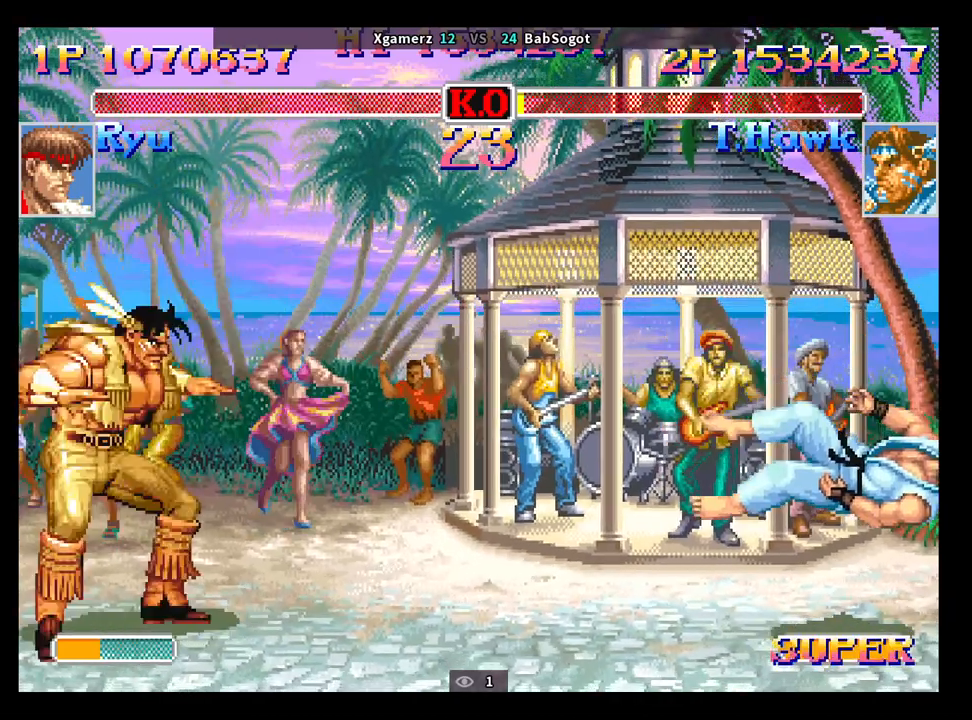
{"buttons": ["CROSS", "SQUARE", "TRIANGLE", "R1"], "left_stick": "center", "events": []}
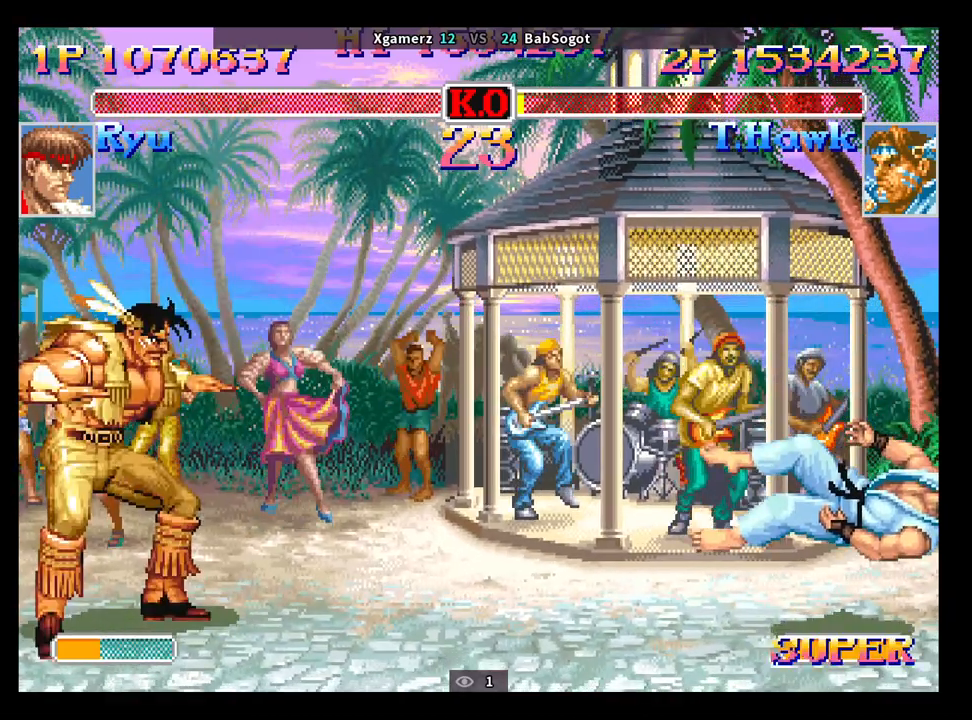
{"buttons": ["CROSS", "SQUARE", "TRIANGLE", "R1"], "left_stick": "center", "events": []}
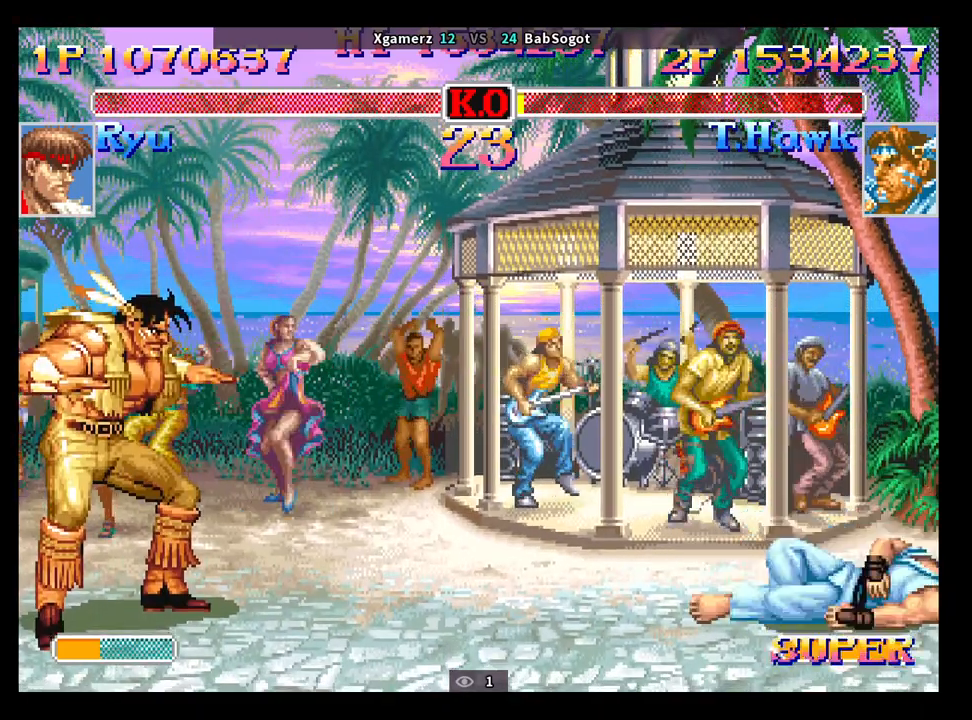
{"buttons": ["CROSS", "SQUARE", "TRIANGLE", "R1"], "left_stick": "center", "events": []}
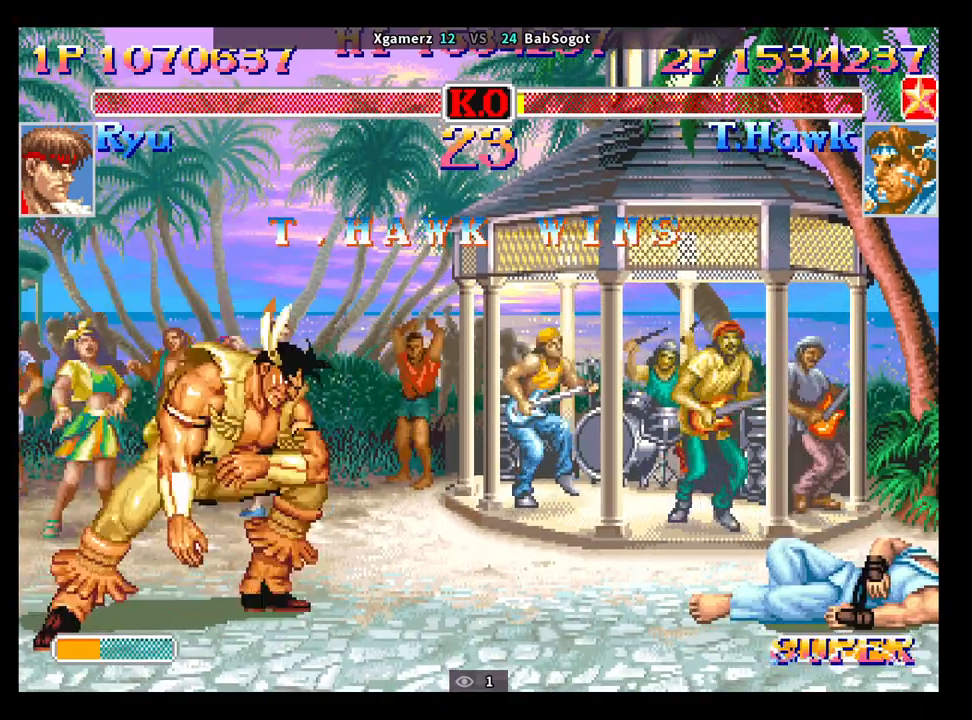
{"buttons": ["CROSS", "SQUARE", "TRIANGLE", "R1"], "left_stick": "center", "events": []}
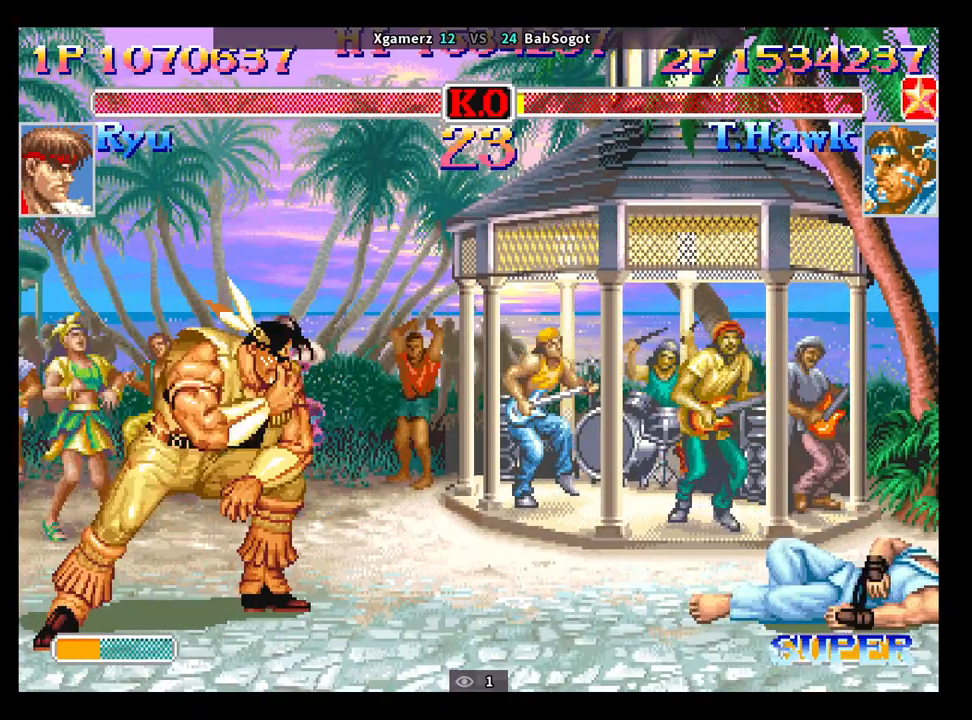
{"buttons": ["CROSS", "SQUARE", "TRIANGLE", "R1"], "left_stick": "center", "events": []}
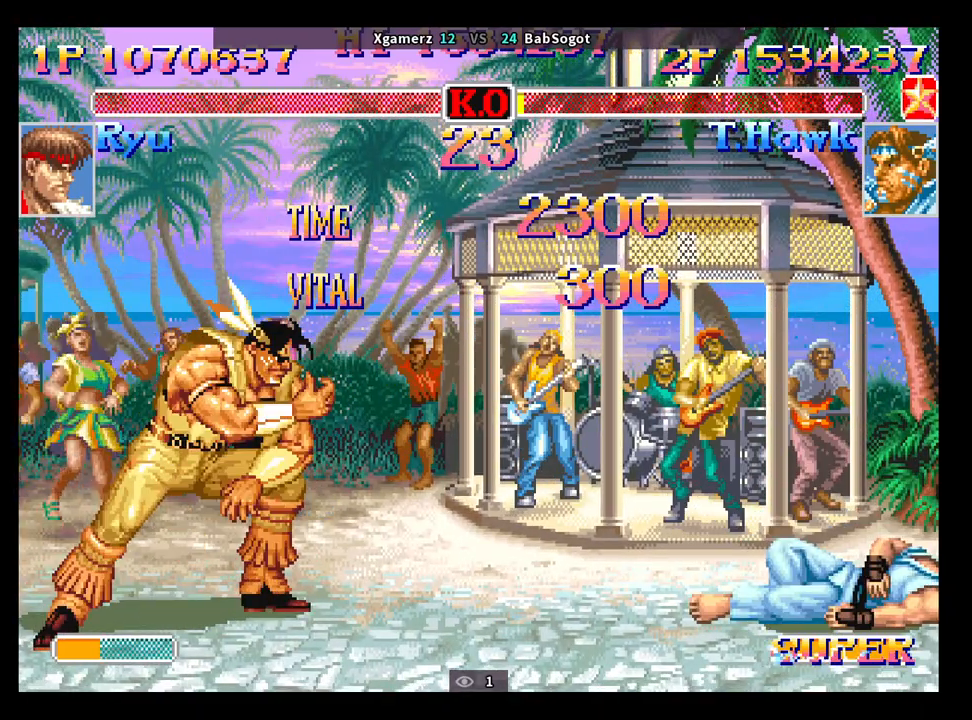
{"buttons": ["CROSS", "SQUARE", "TRIANGLE", "R1"], "left_stick": "center", "events": []}